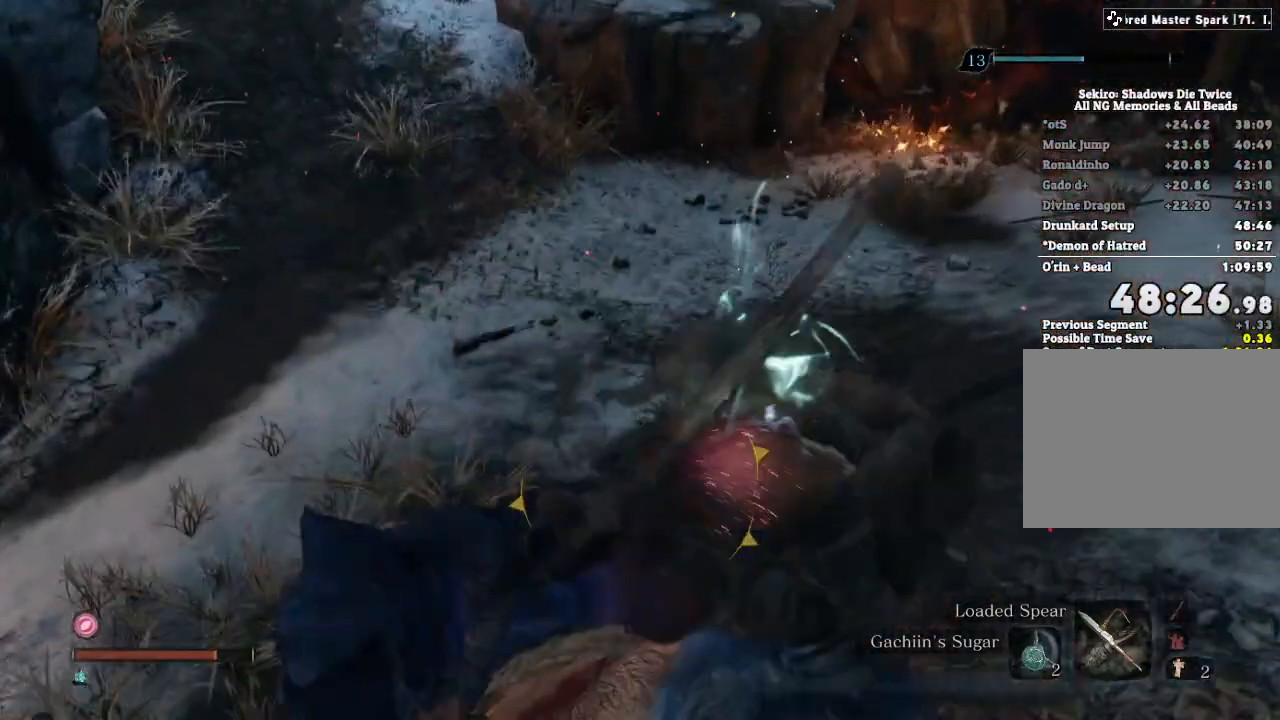
Gameplay with keyboard and mouse; each line is a JSON object with the keys and mouse buttons held at the frame after it. "events" lists presses ("down") and releases ("up") of "a", "d", "down", "e", "escape", "f", "left", "q", "r", "right", "s", "shift", "space", "tab", "up", "w", "x", "z", "mouse_left", "mouse_wheel", "mouse_right", "mouse_mb4" and "mouse_mb5" between this image and that frame as [ms after this image, input, new state], when the widget could be followed in between. "mouse_left", "mouse_wheel", "mouse_right", "mouse_mb4", "mouse_mb5" = the "left", "wheel", "right", "mb4", "mb5" buttons of the "mouse" list. No other keys are recorded. "wheel" means that the mouse wheel is clicked or scrolled. Mouse movement is not recorded.
{"keys": ["shift", "w"], "mouse": ["mb4"], "events": [[367, "mouse_mb4", "down"]]}
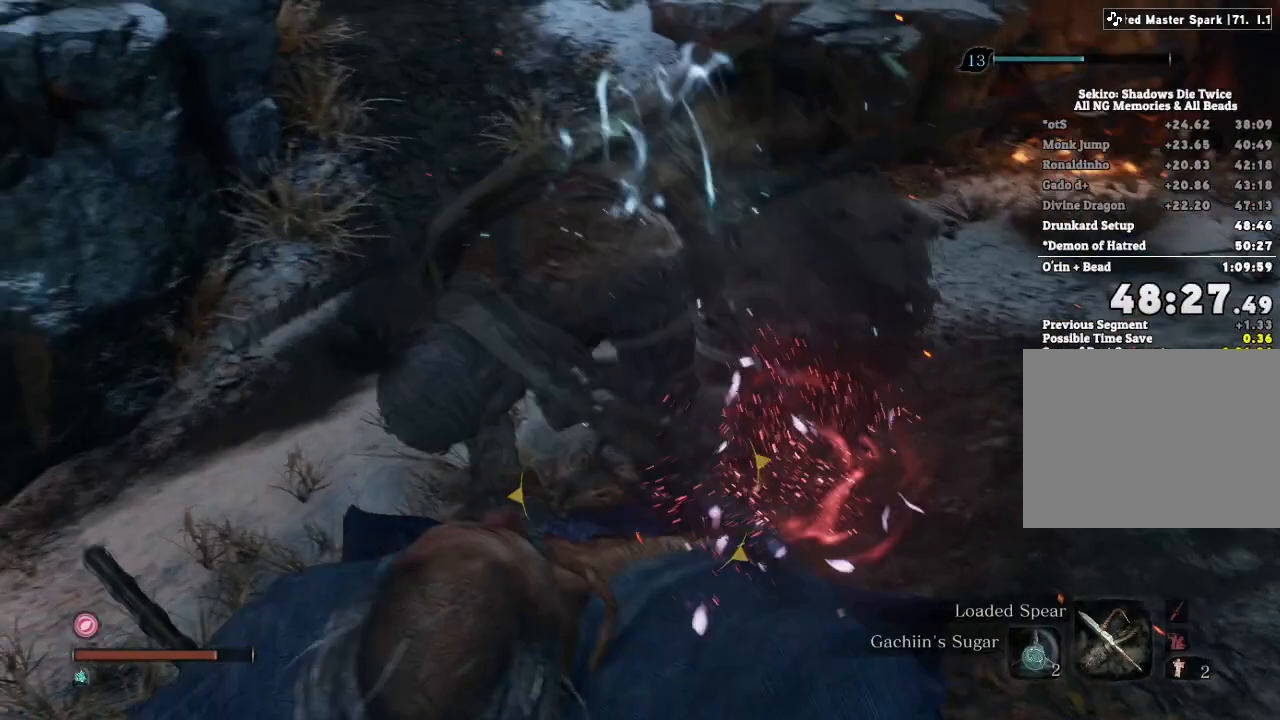
{"keys": ["shift", "w"], "mouse": ["mb4"], "events": []}
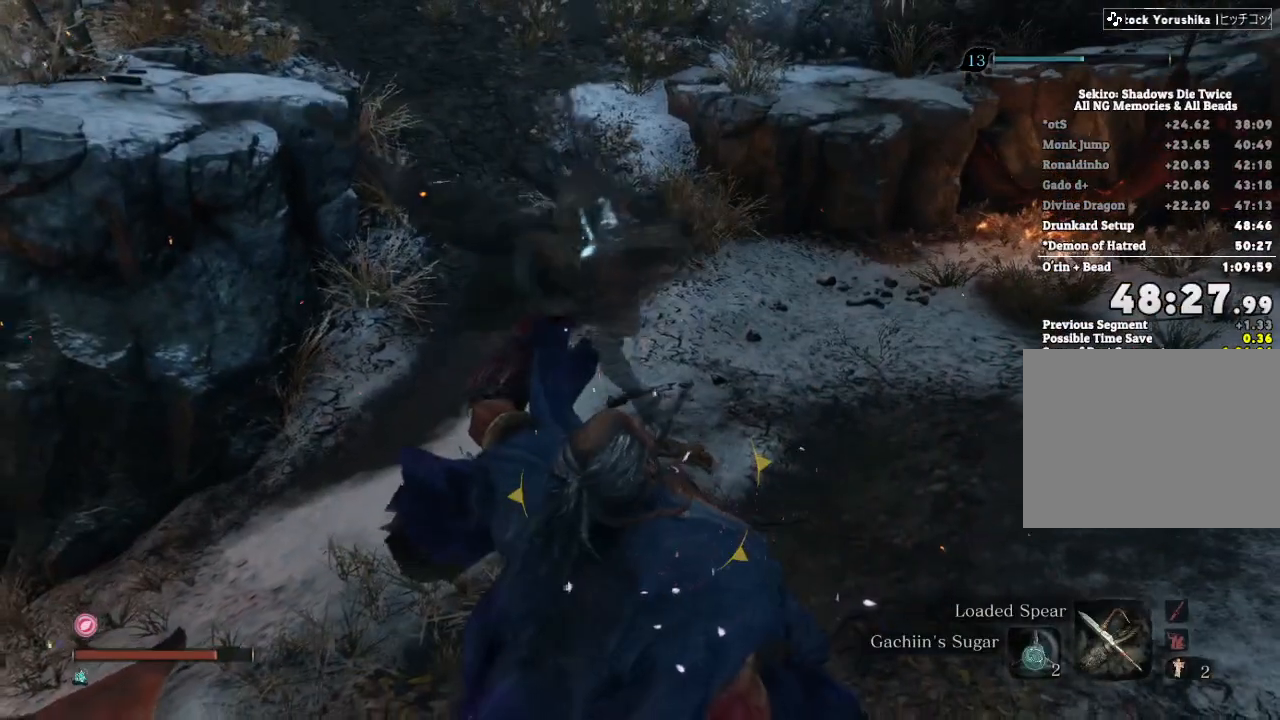
{"keys": ["shift", "w"], "mouse": ["mb4"], "events": []}
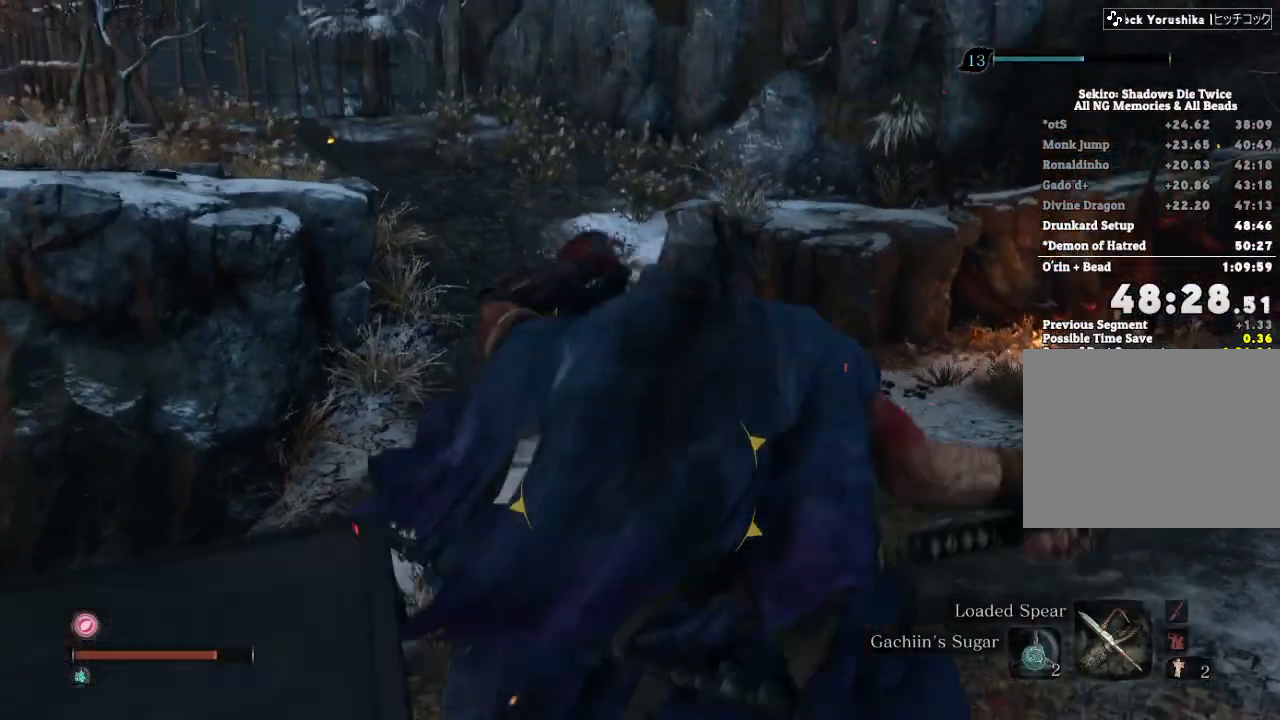
{"keys": ["shift", "w"], "mouse": ["mb4"], "events": []}
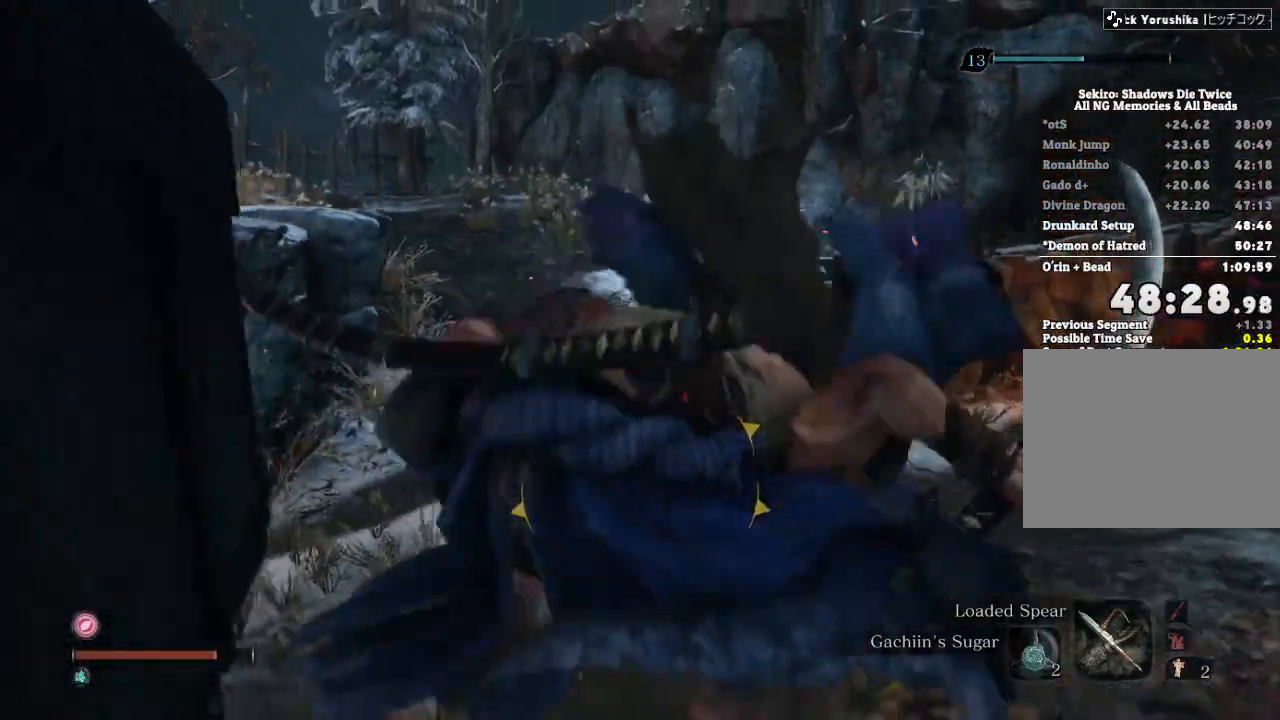
{"keys": ["shift", "w"], "mouse": ["mb4"], "events": []}
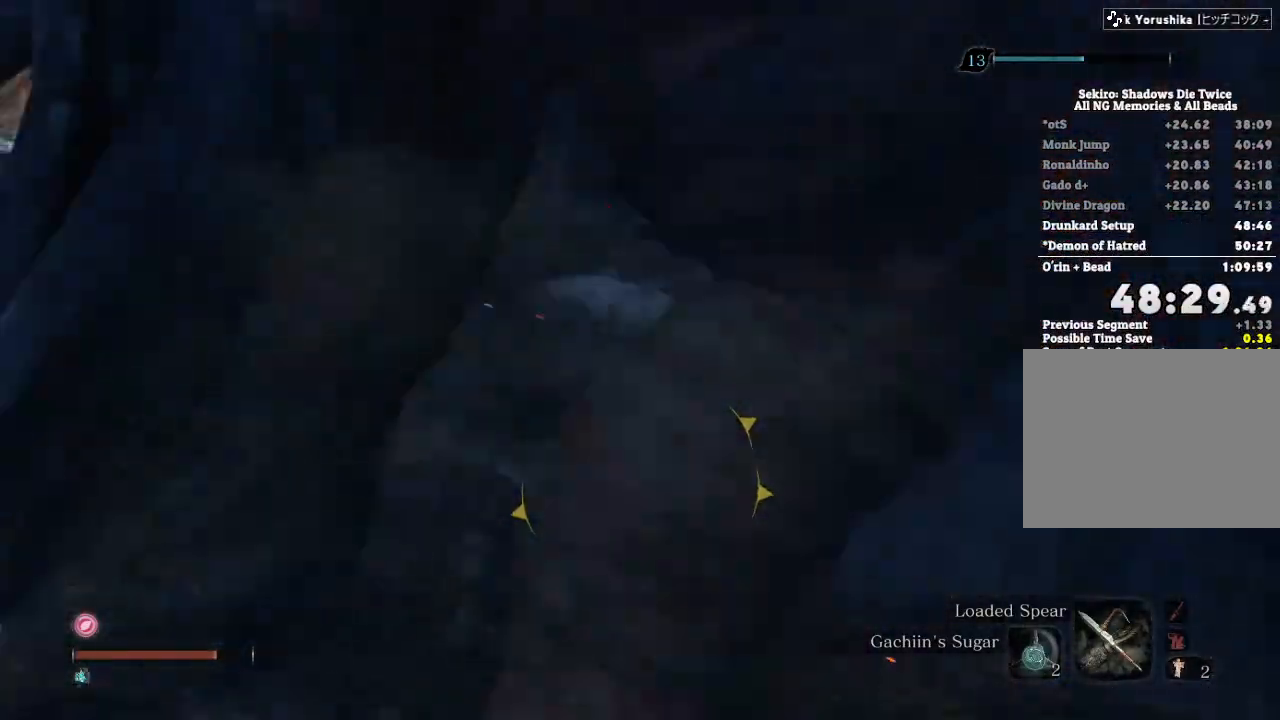
{"keys": ["shift", "w"], "mouse": ["mb4"], "events": []}
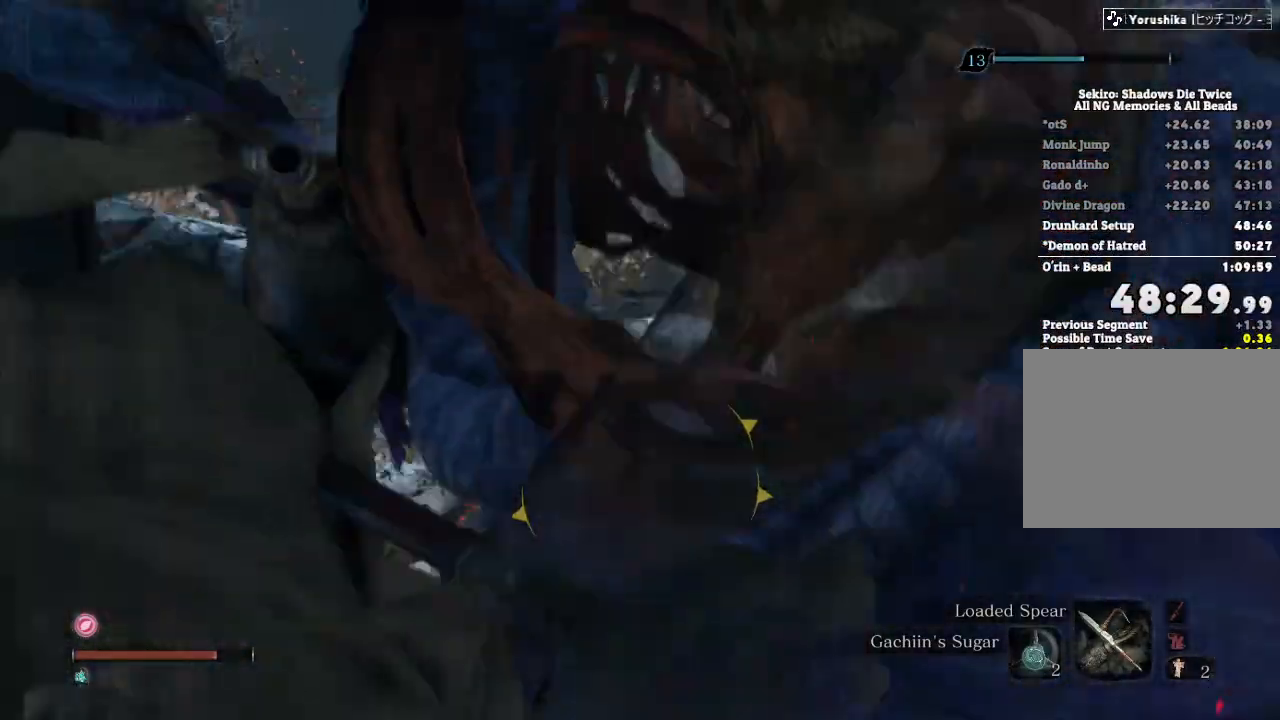
{"keys": ["shift", "w"], "mouse": ["mb4"], "events": [[150, "e", "down"], [233, "e", "up"], [350, "e", "down"], [433, "e", "up"]]}
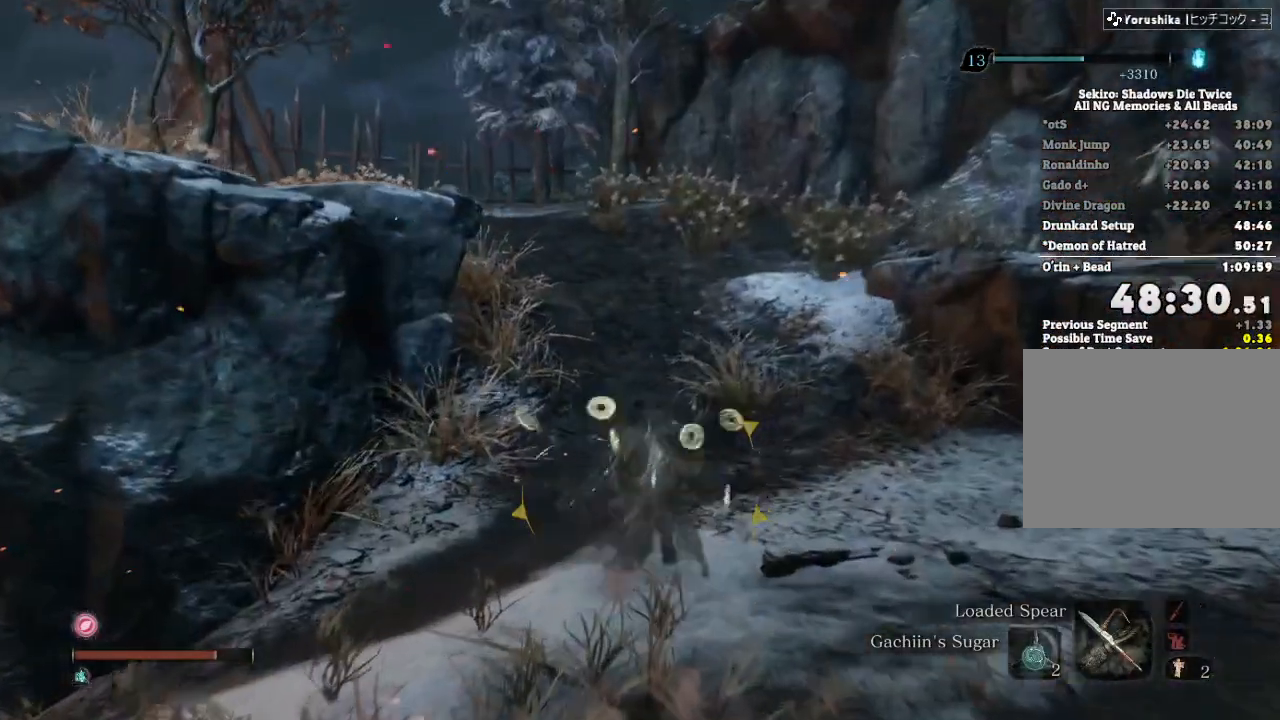
{"keys": ["e", "shift", "w"], "mouse": ["mb4"], "events": [[33, "e", "down"], [117, "e", "up"], [233, "e", "down"], [317, "e", "up"], [417, "e", "down"]]}
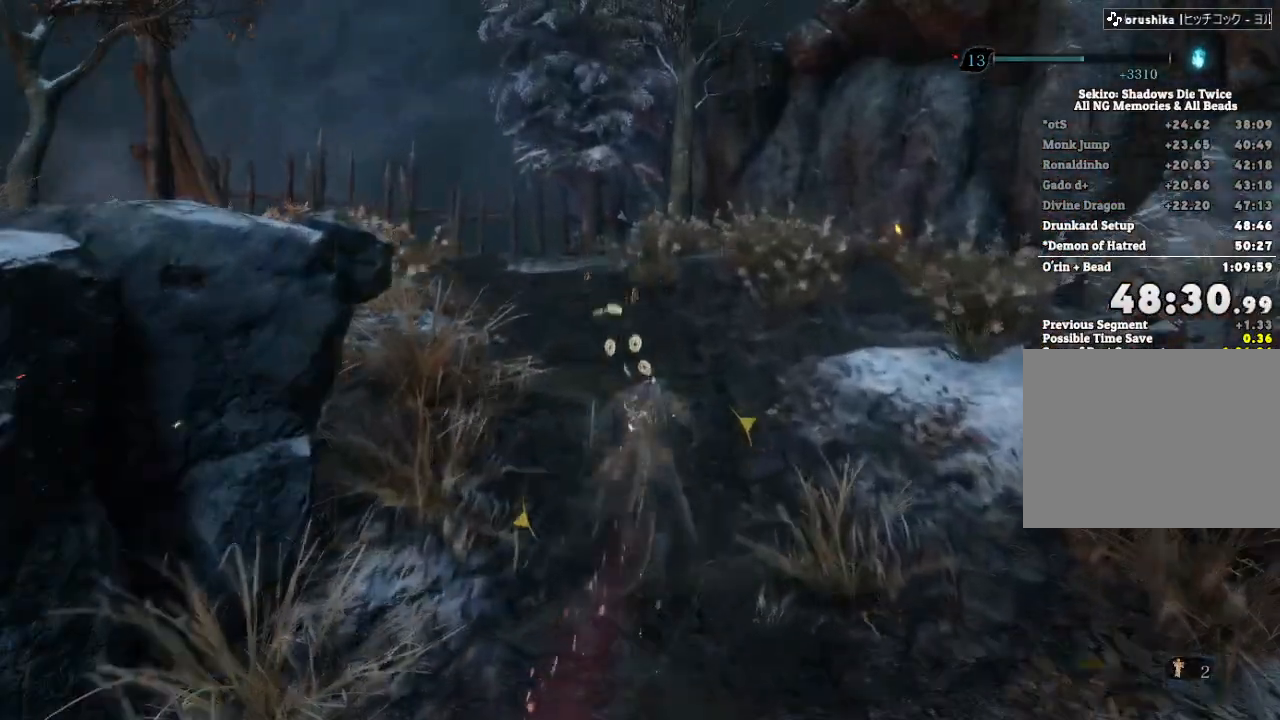
{"keys": ["e", "shift", "w"], "mouse": ["mb4"], "events": [[17, "e", "up"], [300, "e", "down"], [383, "e", "up"], [500, "e", "down"]]}
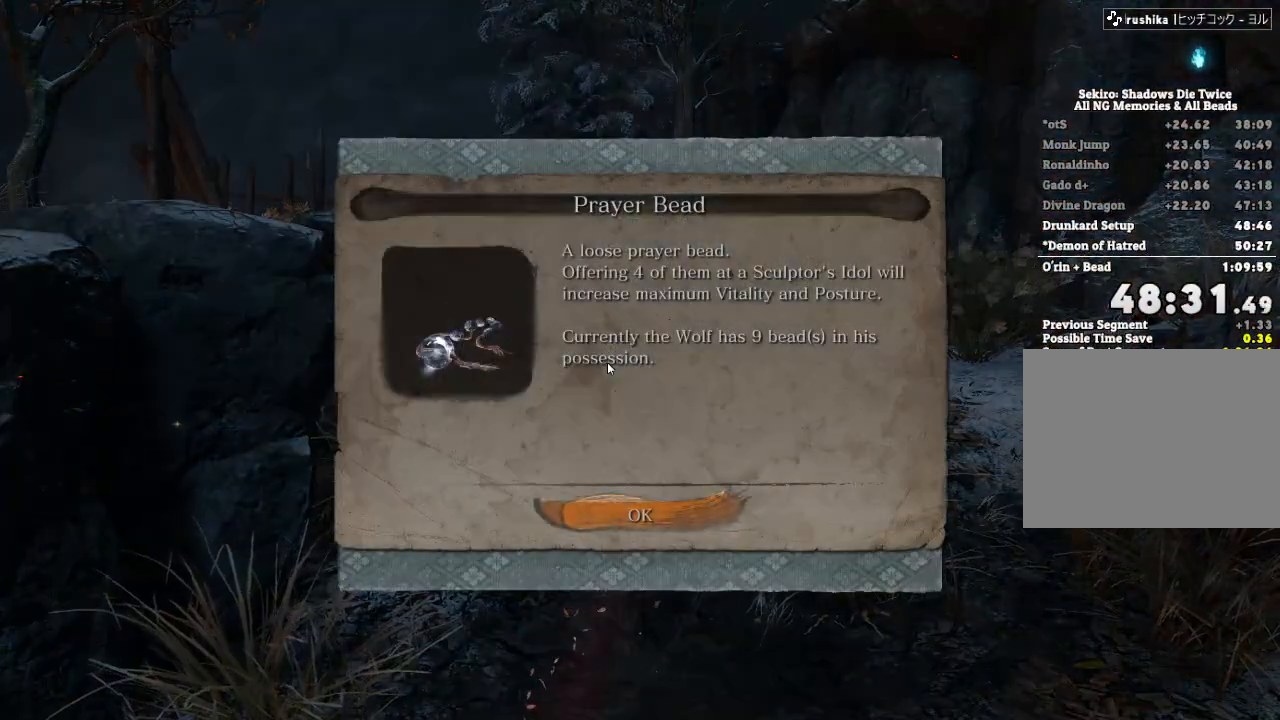
{"keys": ["shift", "w"], "mouse": ["mb4"], "events": [[83, "e", "up"], [400, "e", "down"], [483, "e", "up"]]}
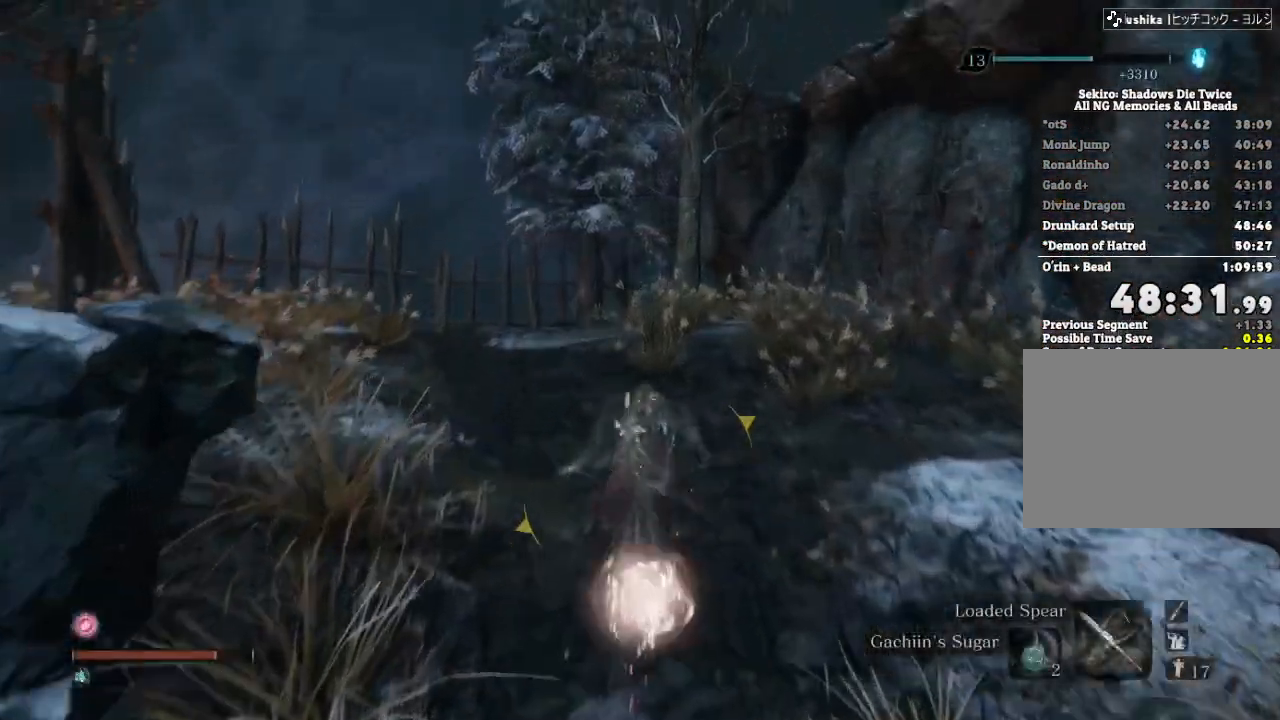
{"keys": ["e", "shift", "w"], "mouse": ["mb4"], "events": [[83, "e", "down"], [150, "e", "up"], [250, "e", "down"], [333, "e", "up"], [433, "e", "down"]]}
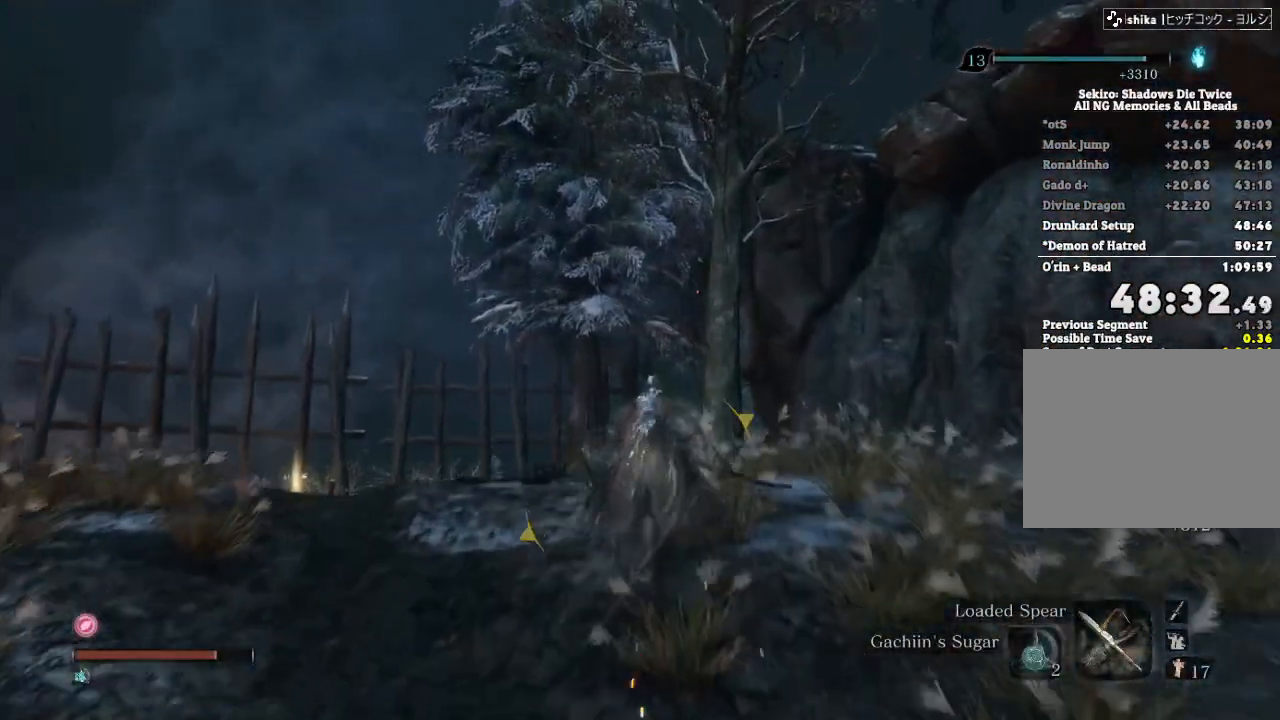
{"keys": ["shift", "w"], "mouse": []}
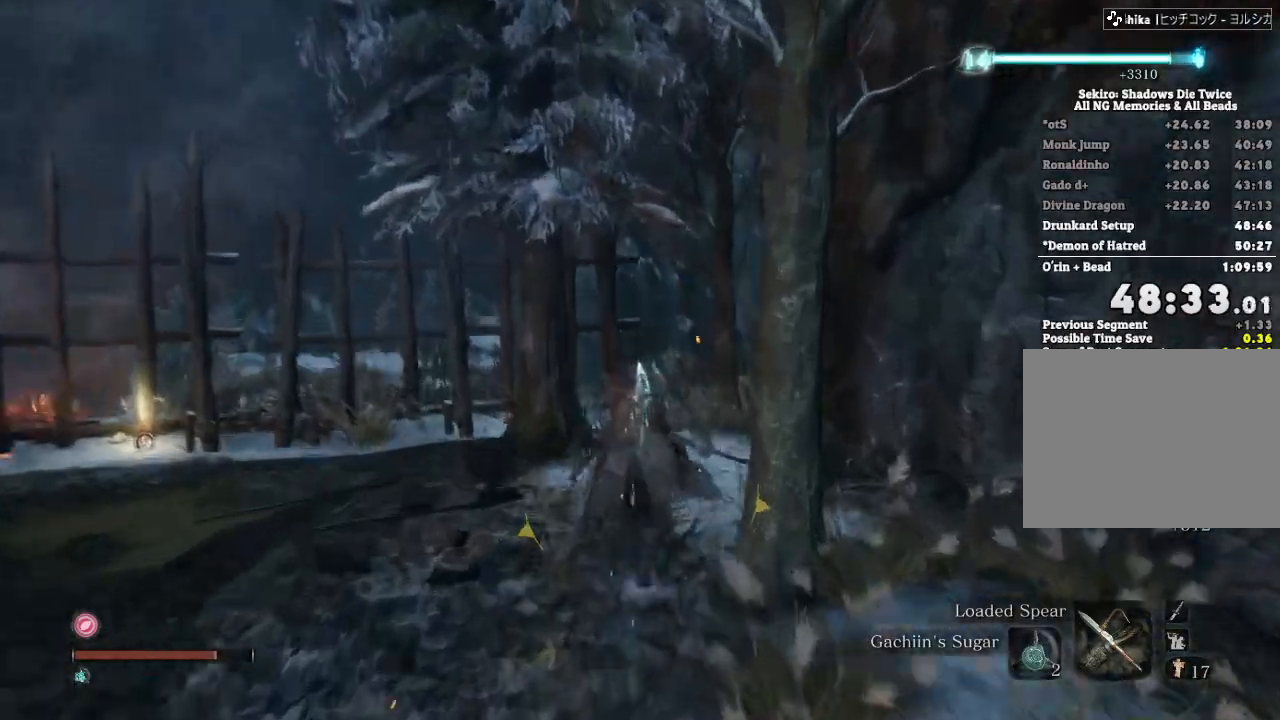
{"keys": ["shift", "w"], "mouse": [], "events": []}
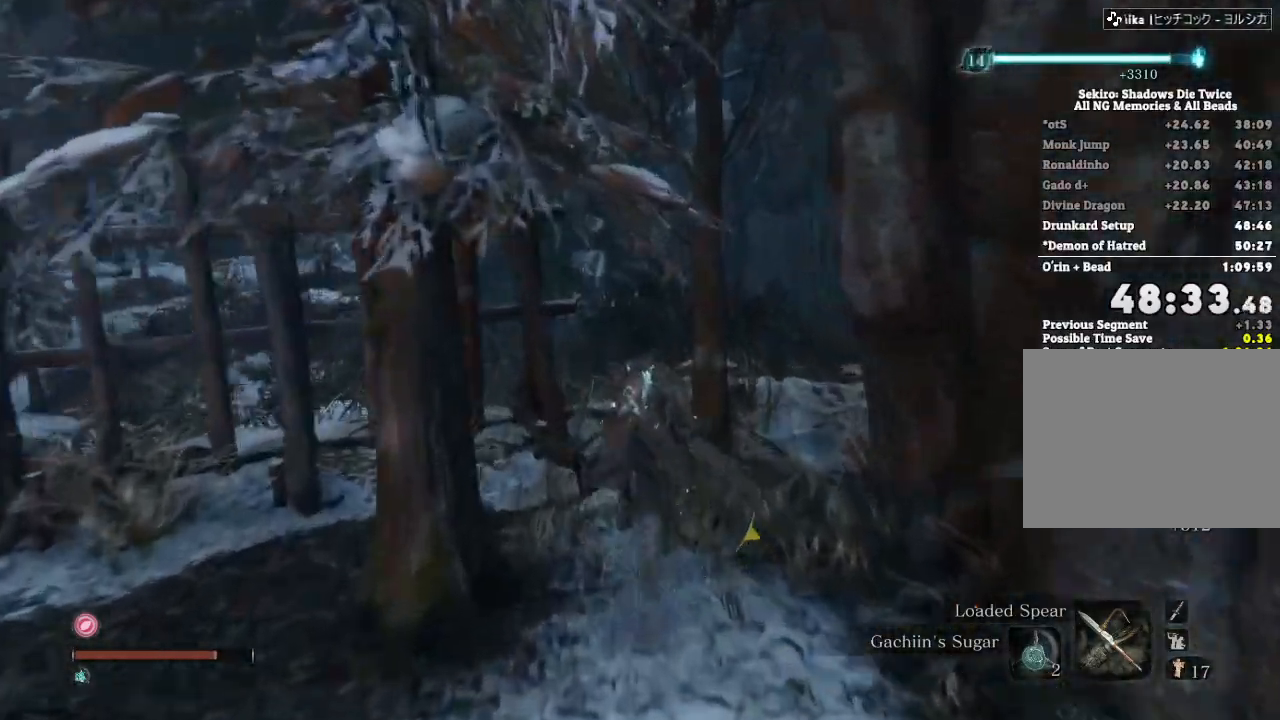
{"keys": ["e", "shift", "w"], "mouse": [], "events": [[400, "e", "down"]]}
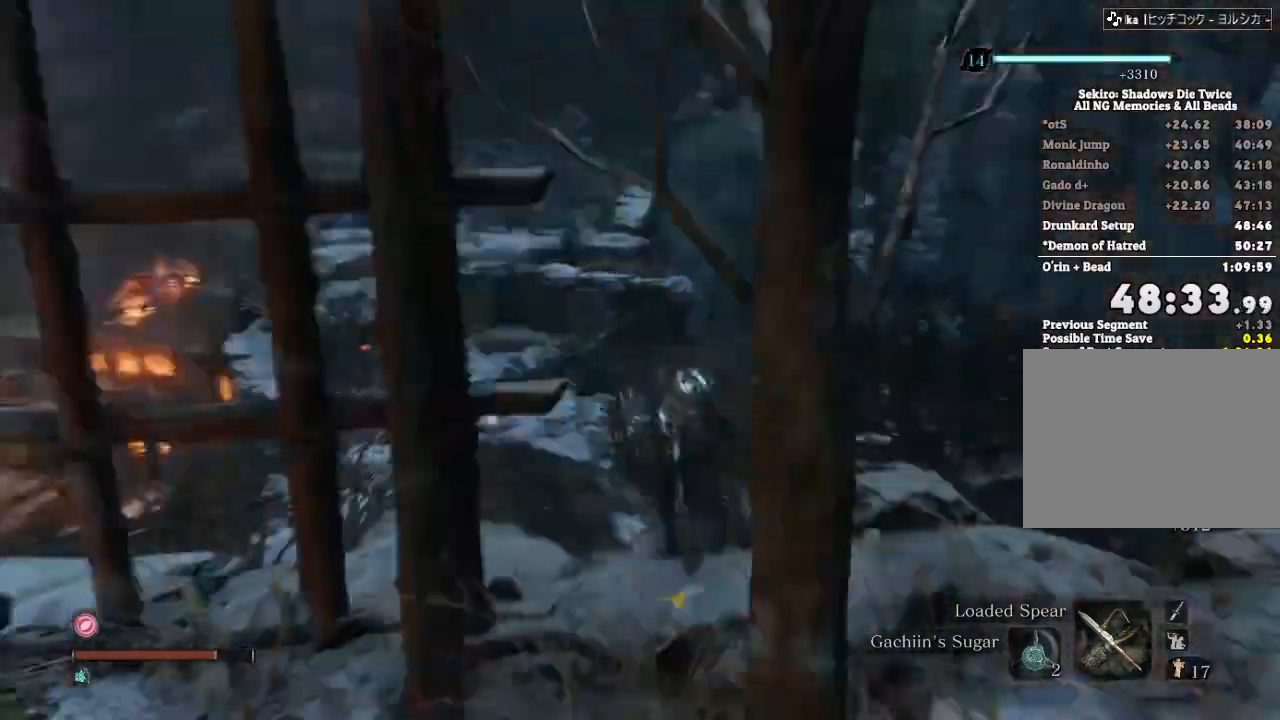
{"keys": ["shift", "w"], "mouse": [], "events": [[417, "e", "up"]]}